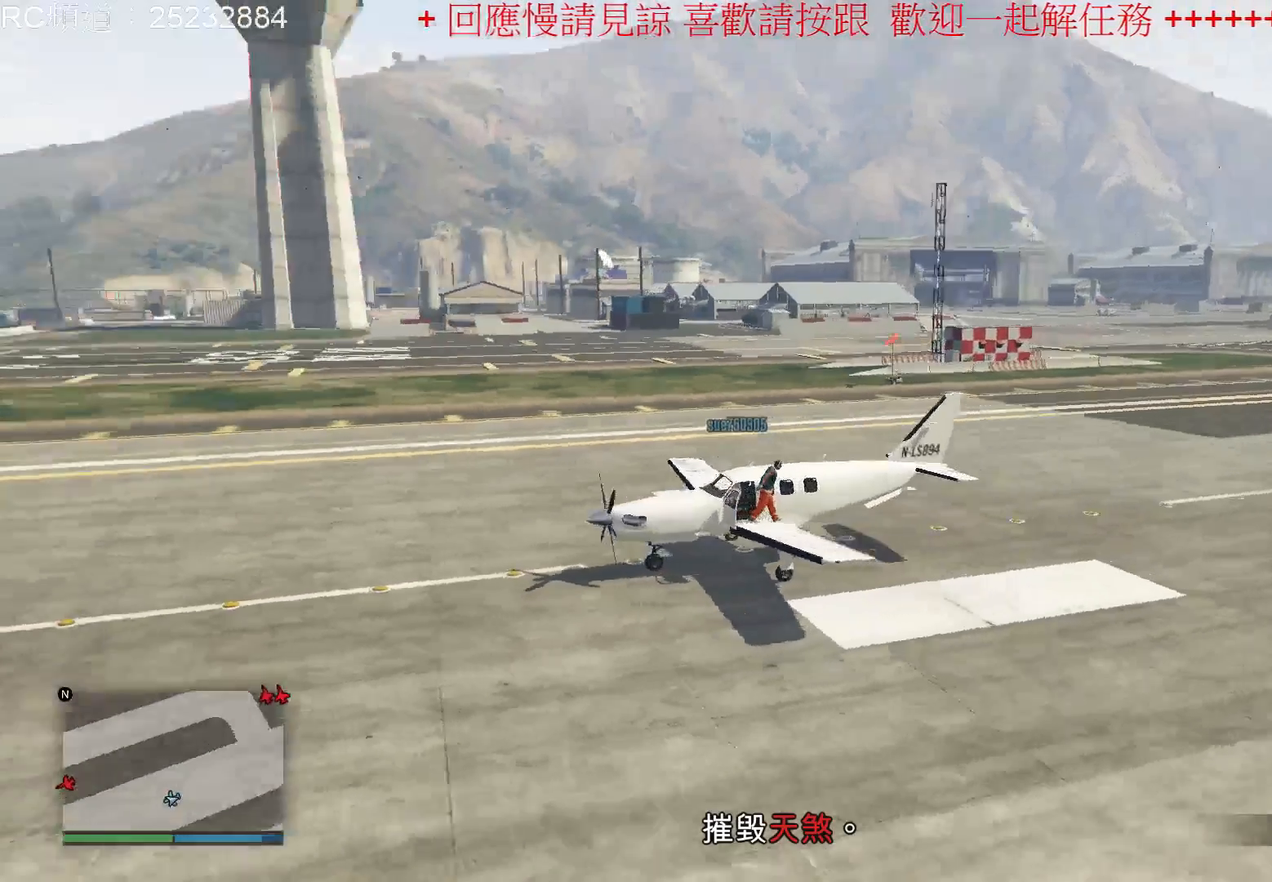
Gameplay with a controller (Xbox layout); each line is a JSON object with the inputs held at the frame after it. "events" lists button and stick changes between this image and that frame as [ms after this image, input, new state], when the widget could be followed in between. Not read: L3 R3.
{"buttons": [], "left_stick": "center", "right_stick": "center", "events": [[300, "right_stick", "center"]]}
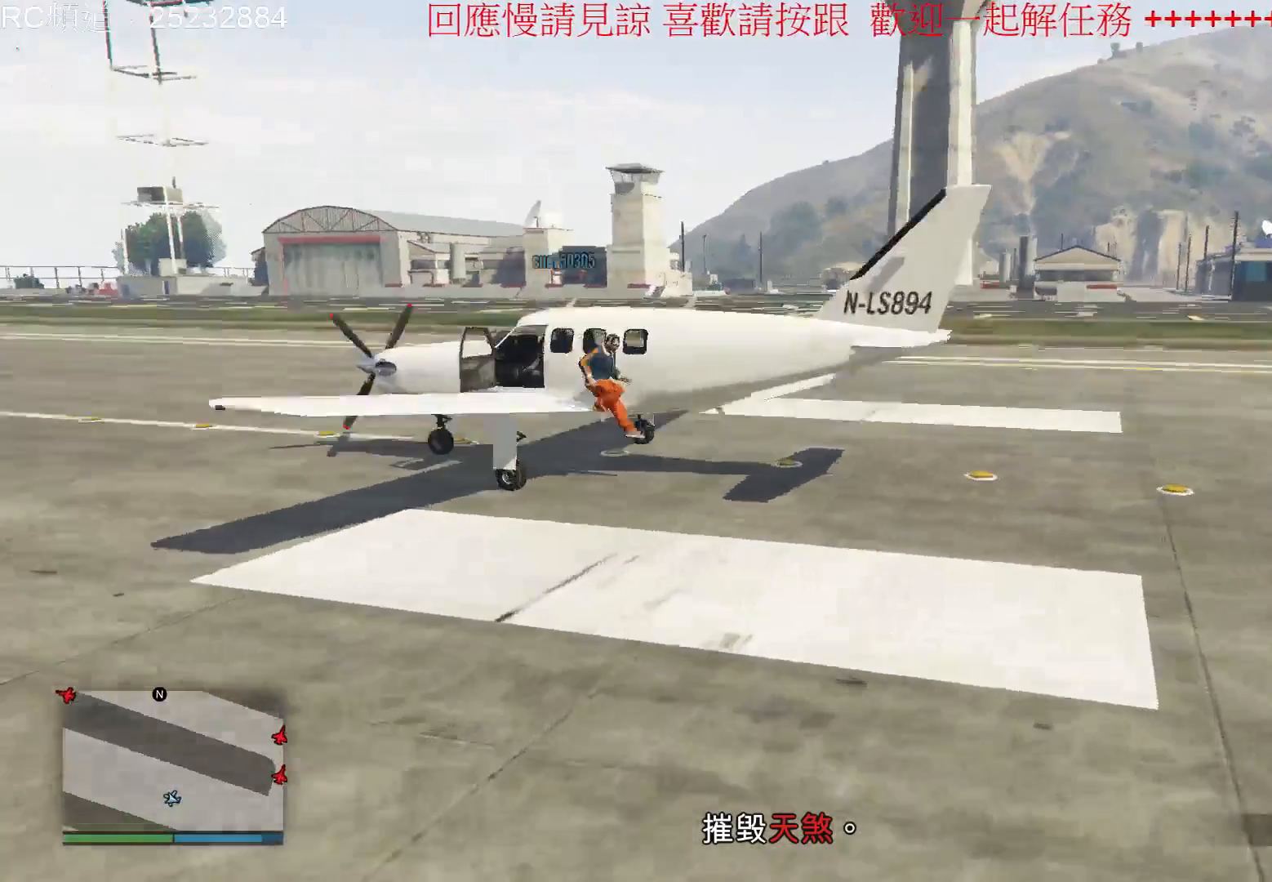
{"buttons": [], "left_stick": "left", "right_stick": "center", "events": [[267, "left_stick", "left"]]}
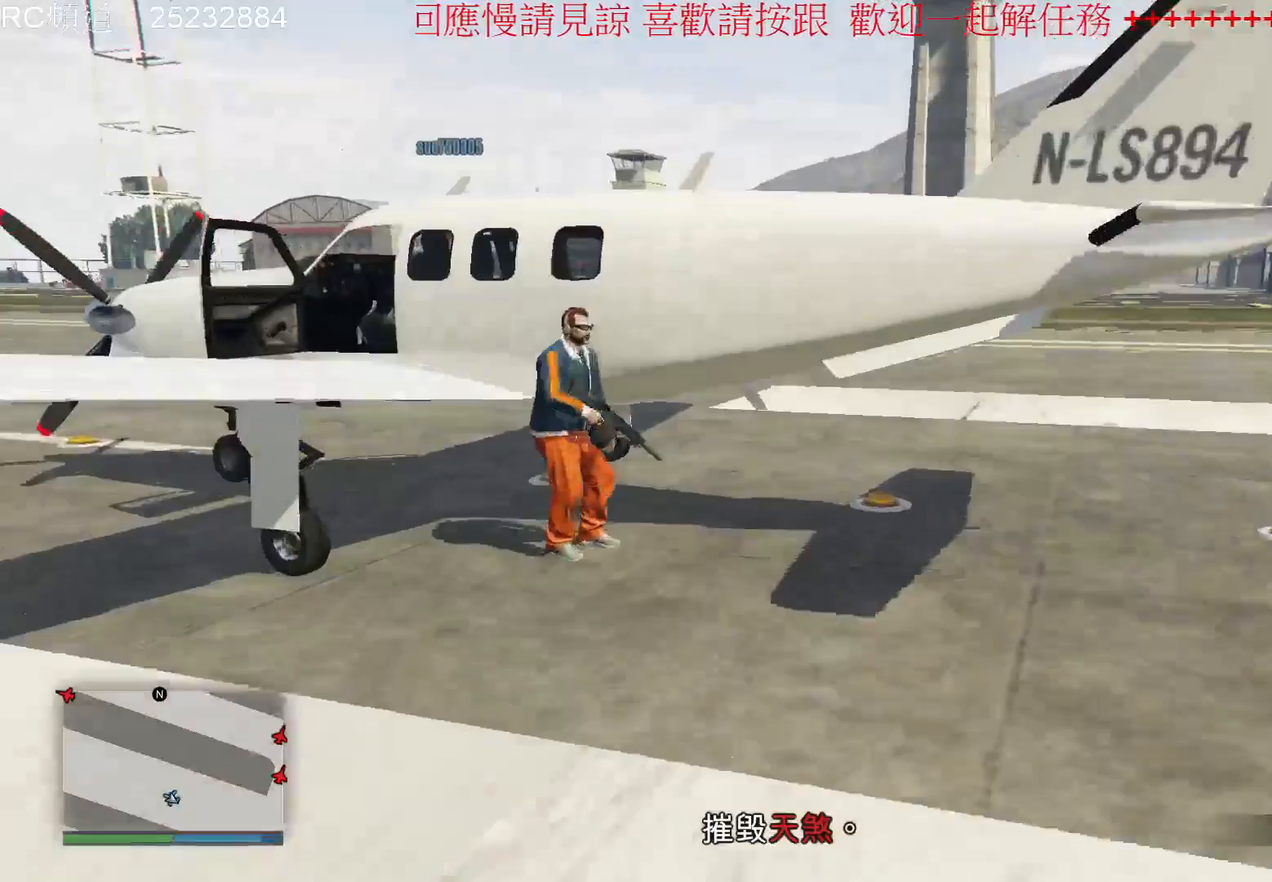
{"buttons": [], "left_stick": "down-left", "right_stick": "center", "events": [[67, "left_stick", "down-left"]]}
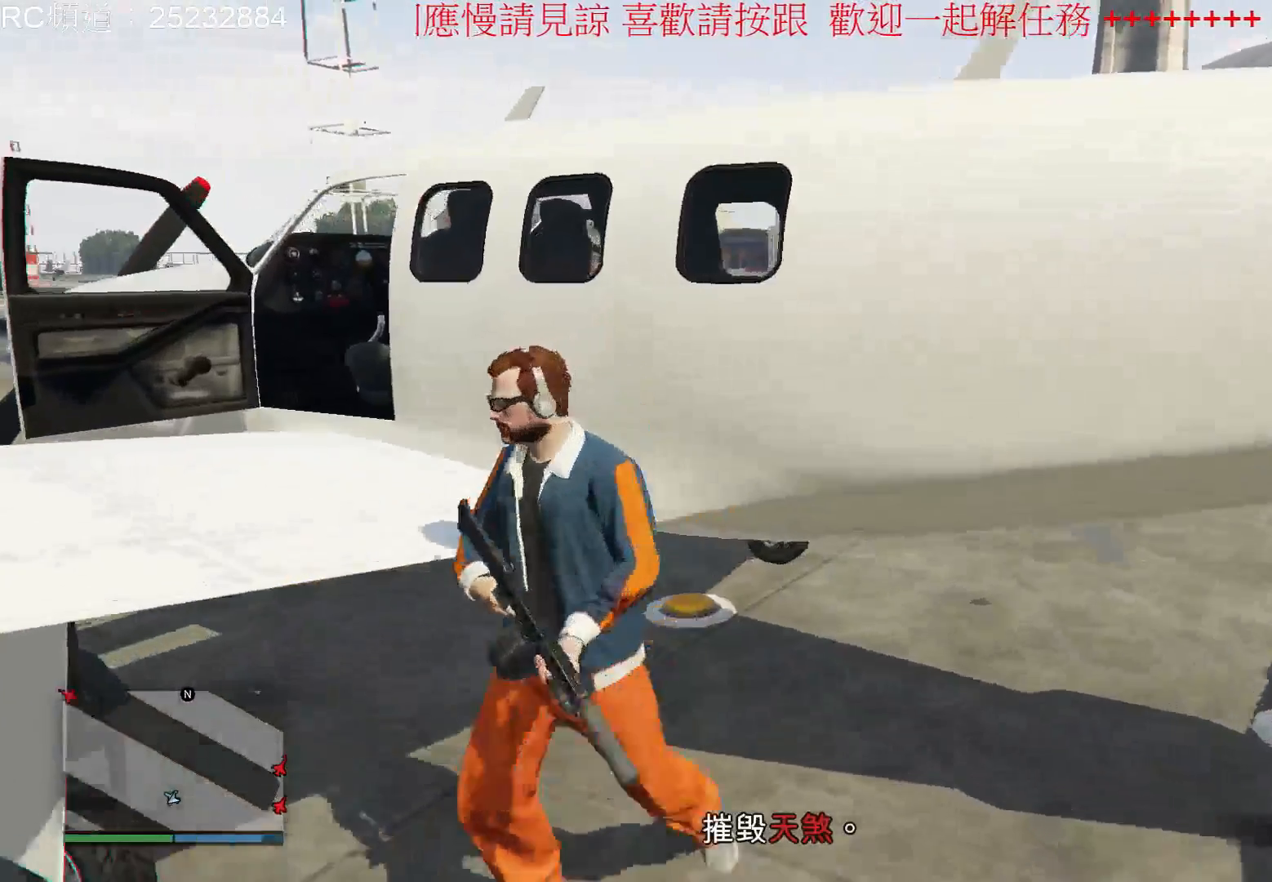
{"buttons": [], "left_stick": "down-left", "right_stick": "center", "events": []}
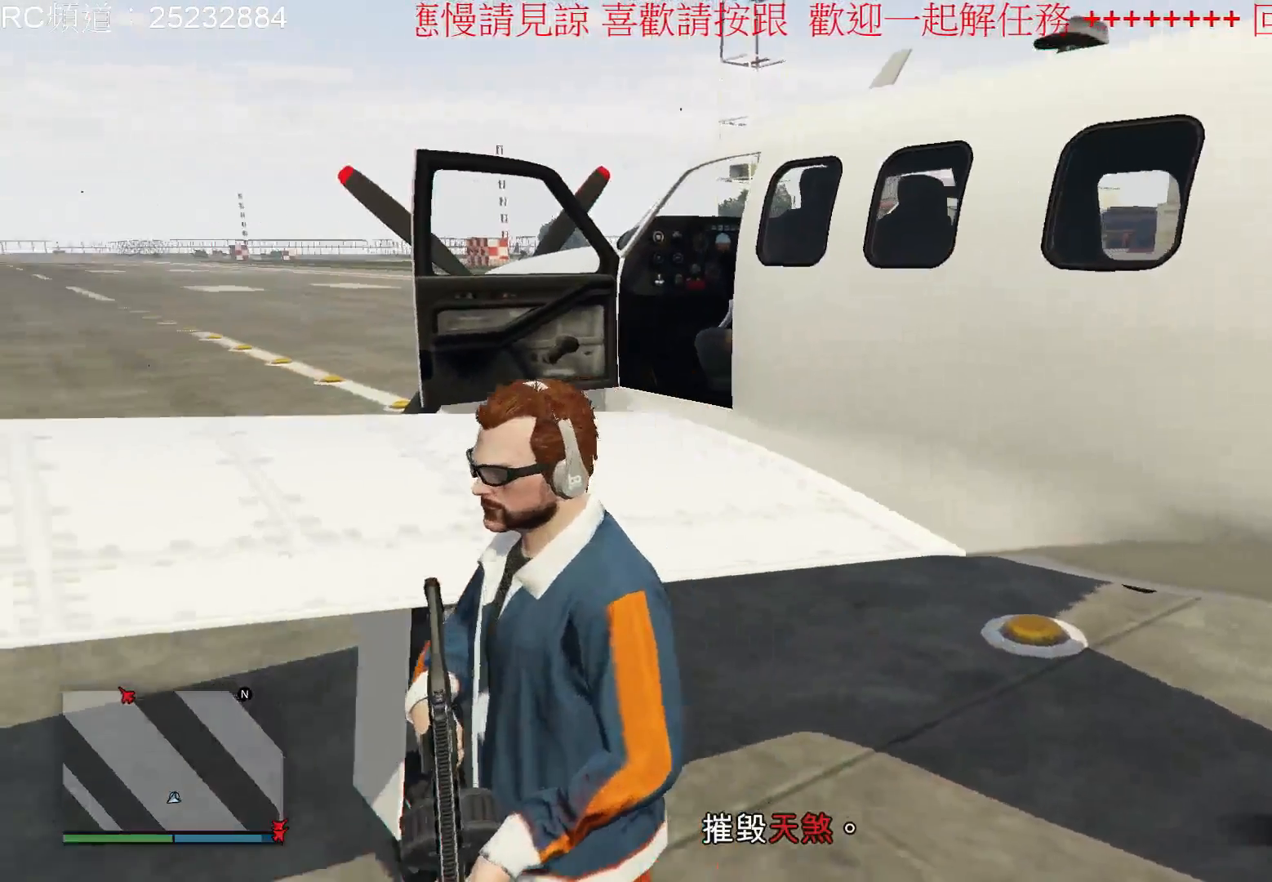
{"buttons": [], "left_stick": "left", "right_stick": "right", "events": [[300, "left_stick", "left"], [433, "right_stick", "right"]]}
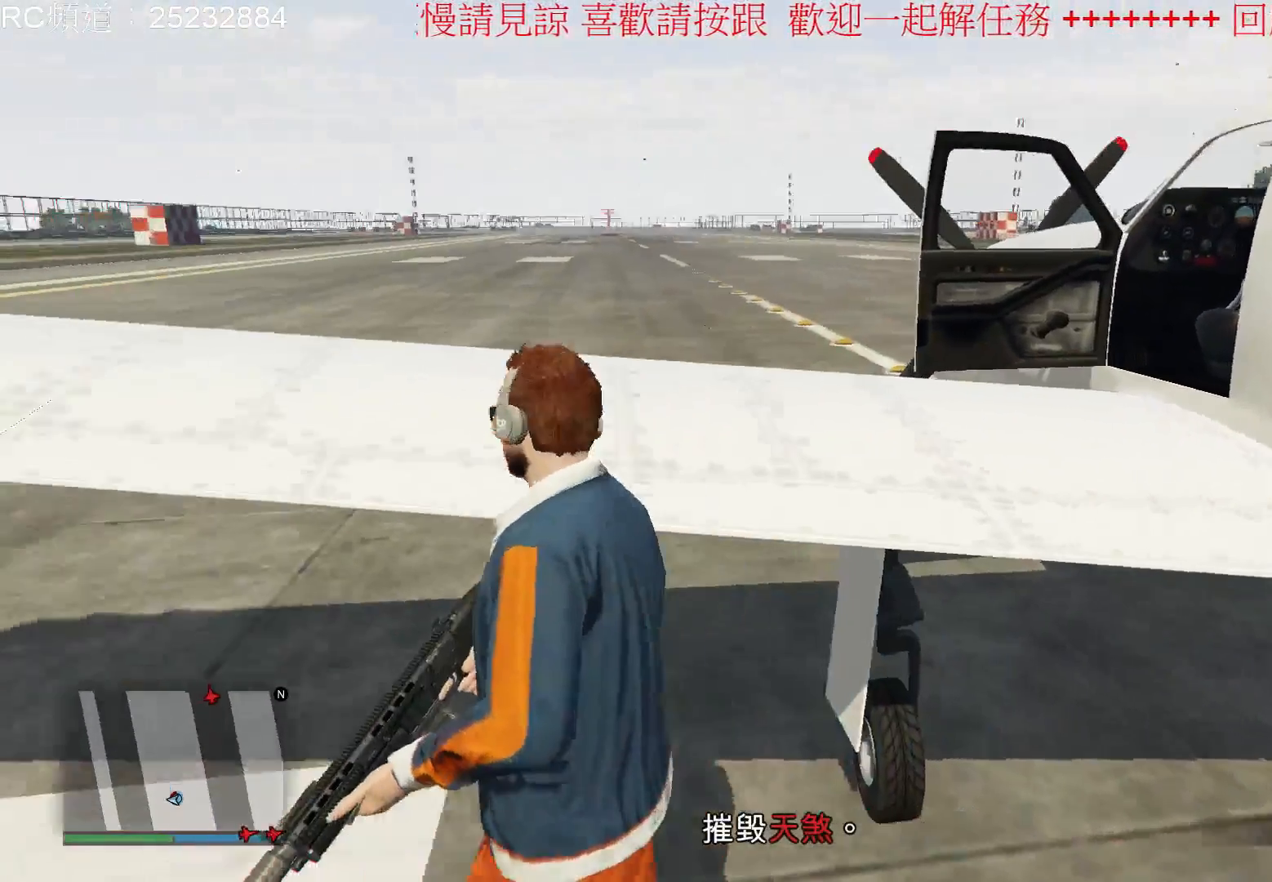
{"buttons": [], "left_stick": "left", "right_stick": "right", "events": []}
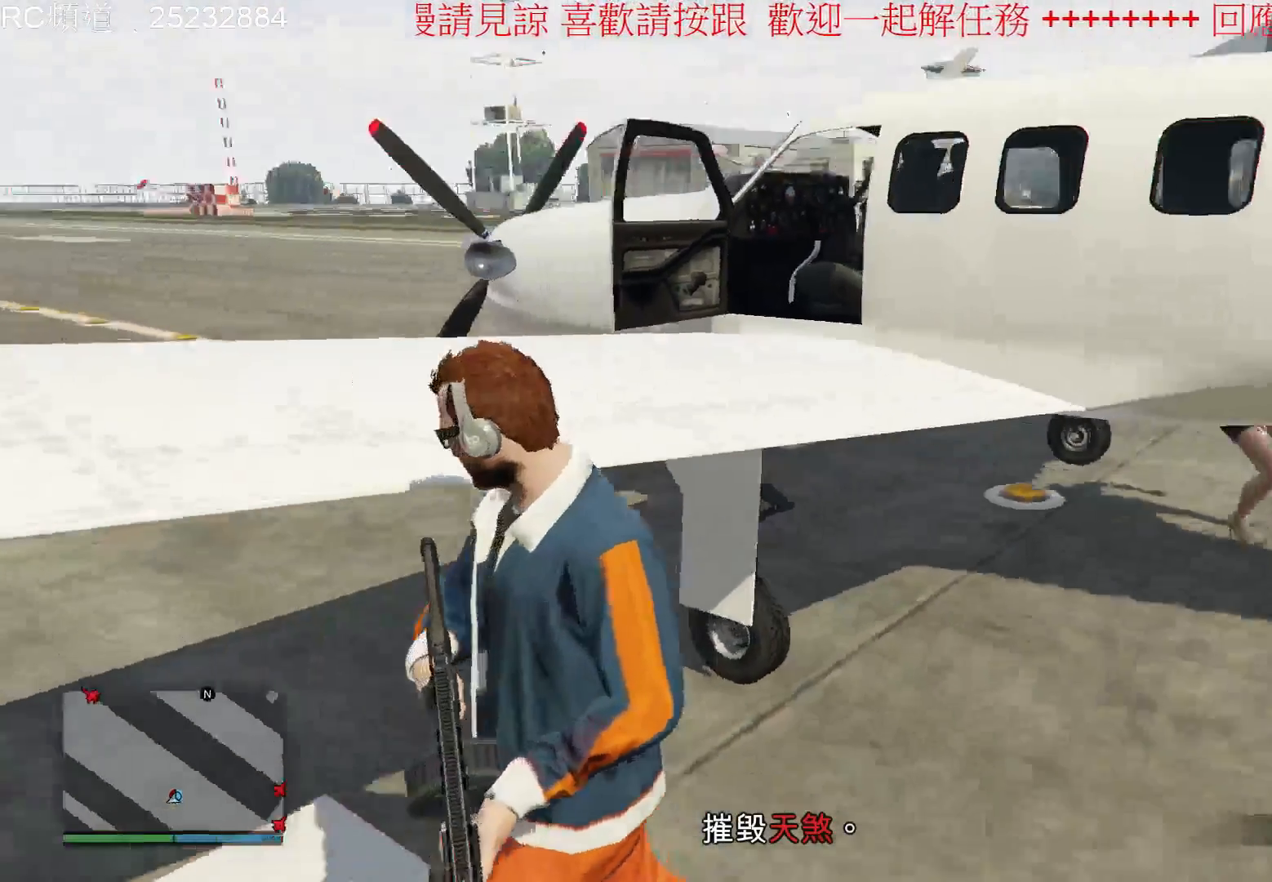
{"buttons": [], "left_stick": "left", "right_stick": "left", "events": [[200, "right_stick", "center"], [467, "right_stick", "left"]]}
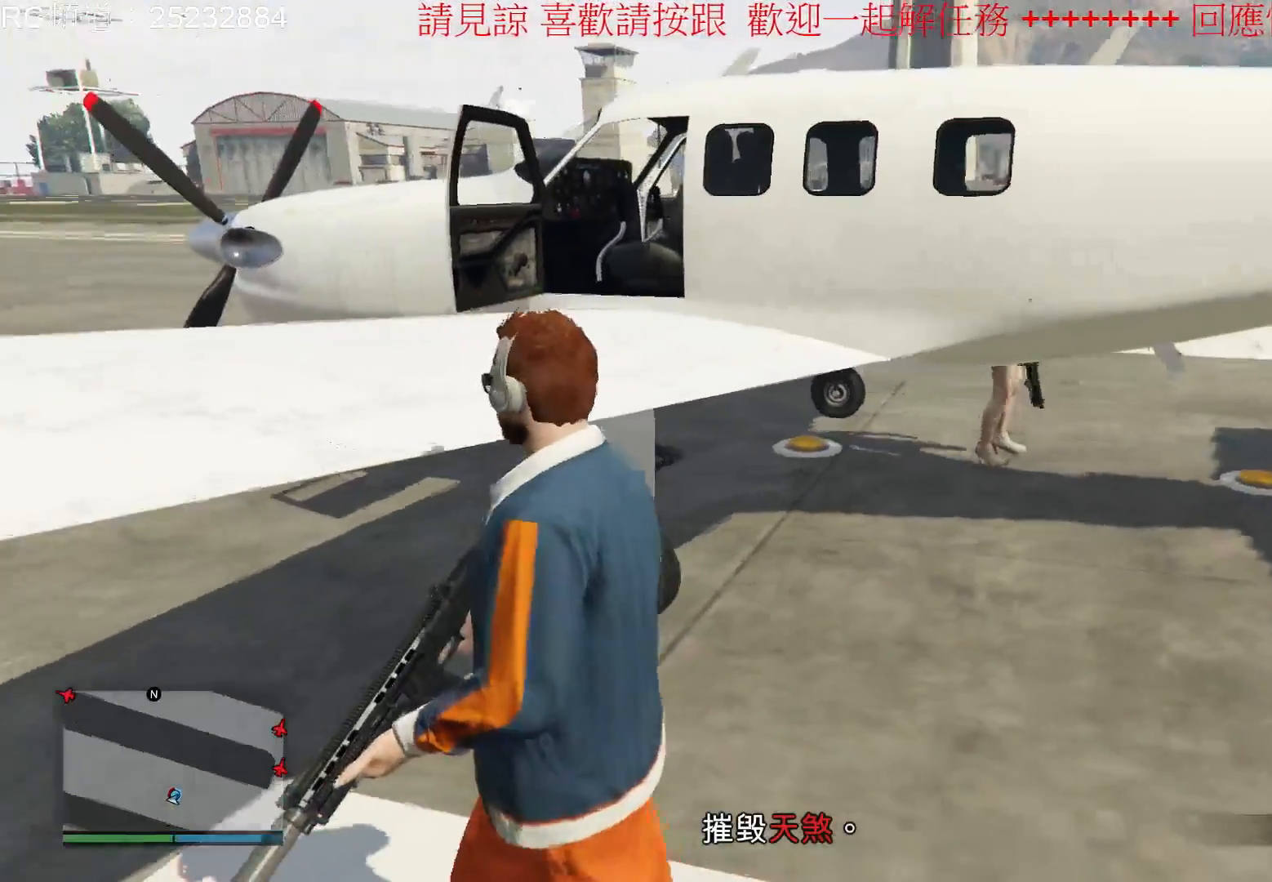
{"buttons": [], "left_stick": "left", "right_stick": "left", "events": []}
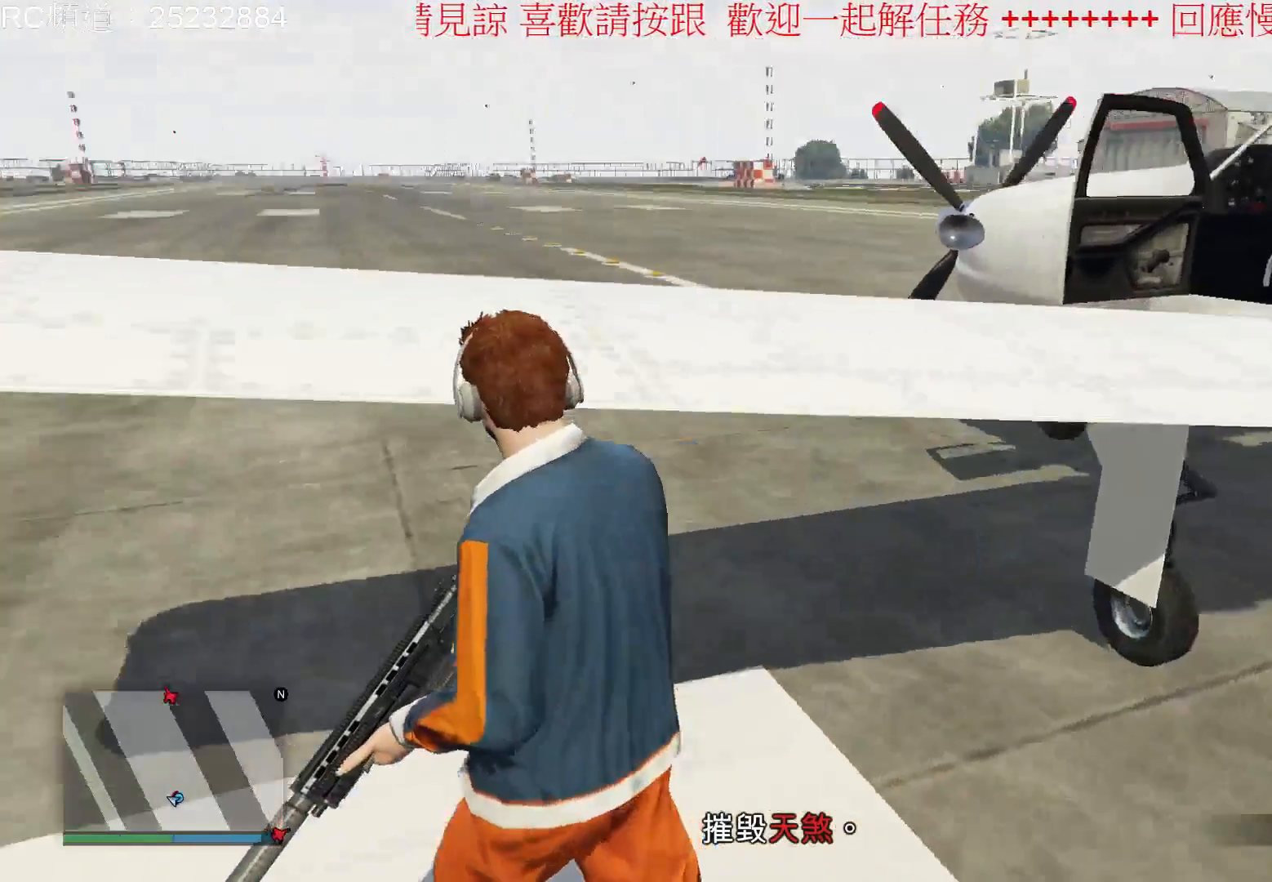
{"buttons": [], "left_stick": "left", "right_stick": "right", "events": [[167, "right_stick", "center"], [267, "right_stick", "right"]]}
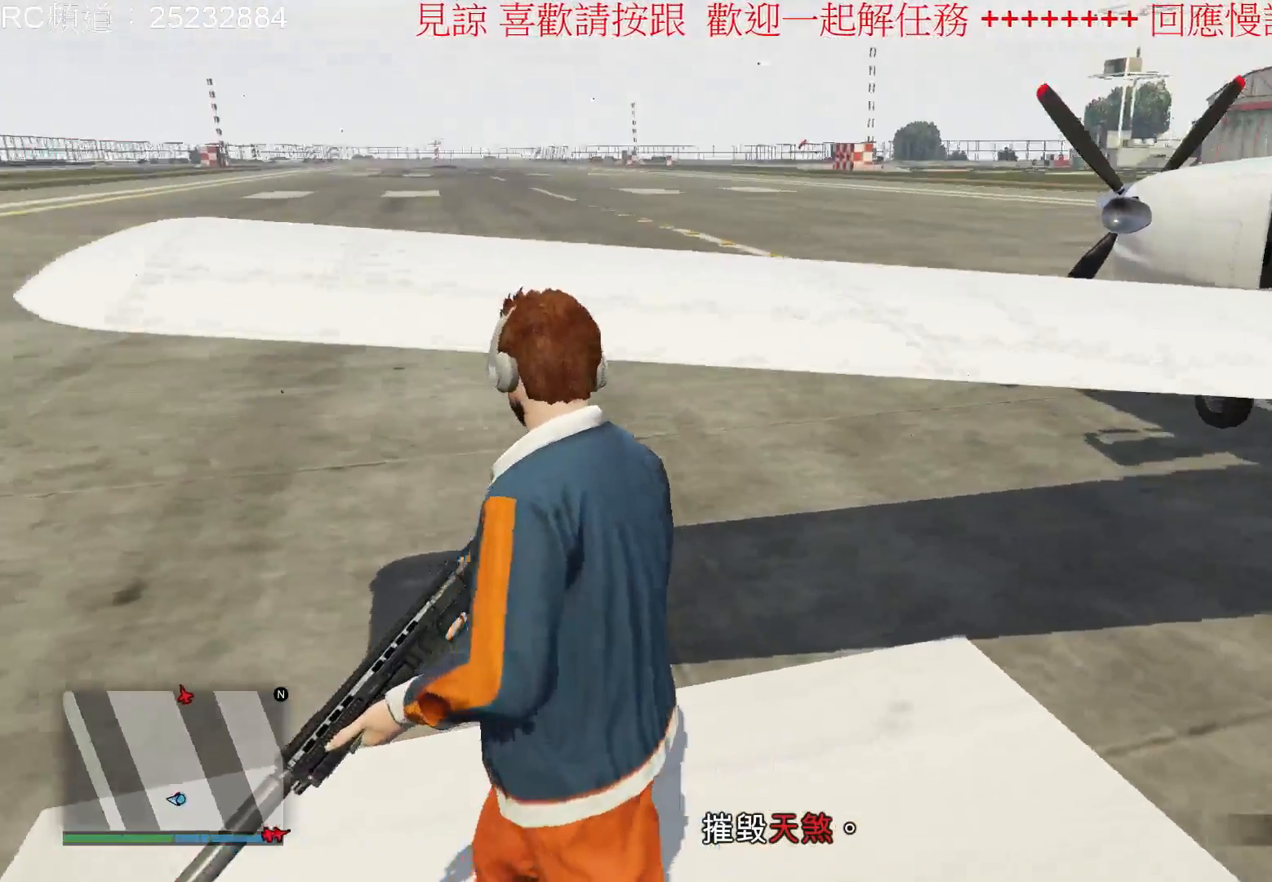
{"buttons": [], "left_stick": "up-left", "right_stick": "left", "events": [[33, "right_stick", "center"], [167, "right_stick", "left"], [433, "left_stick", "up-left"]]}
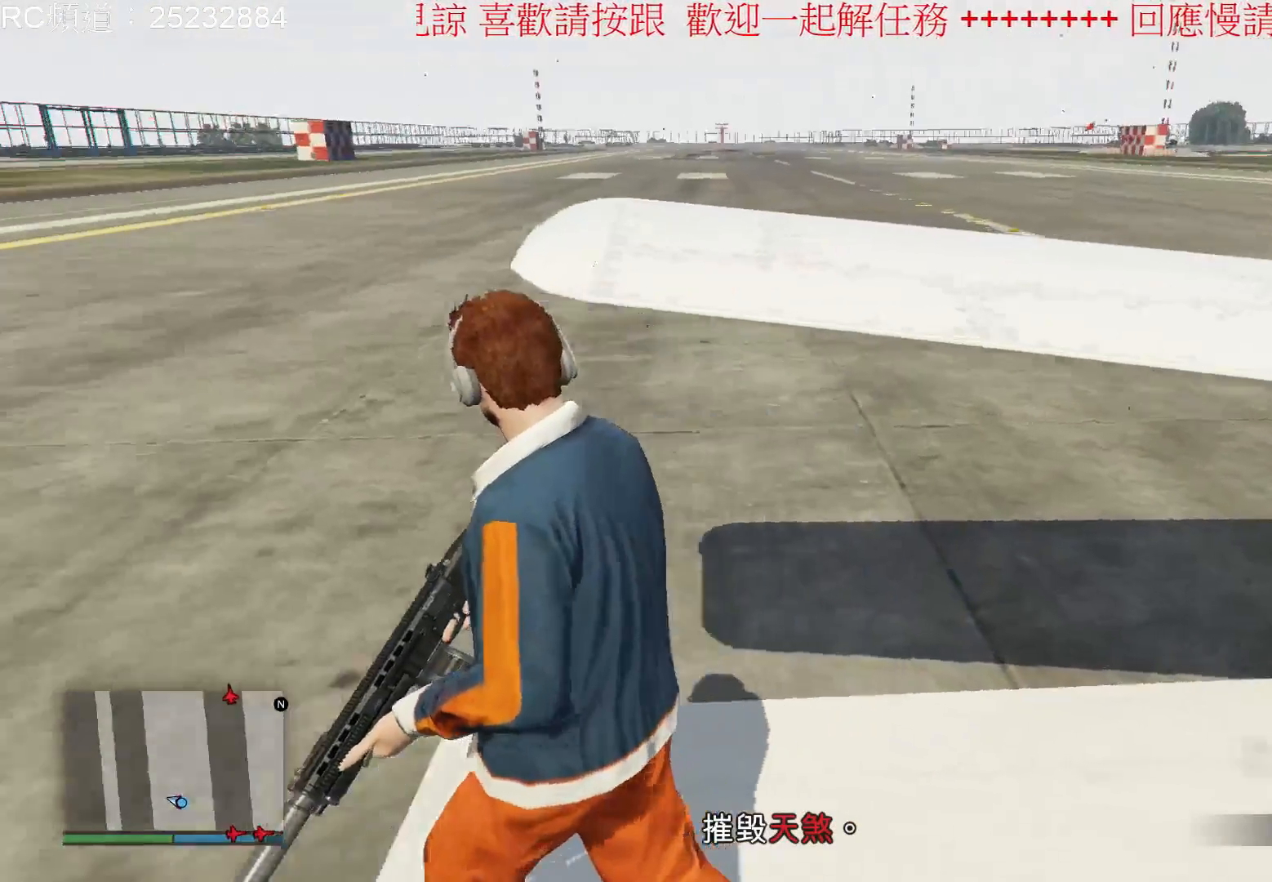
{"buttons": [], "left_stick": "up-left", "right_stick": "right", "events": [[33, "right_stick", "center"], [200, "right_stick", "right"]]}
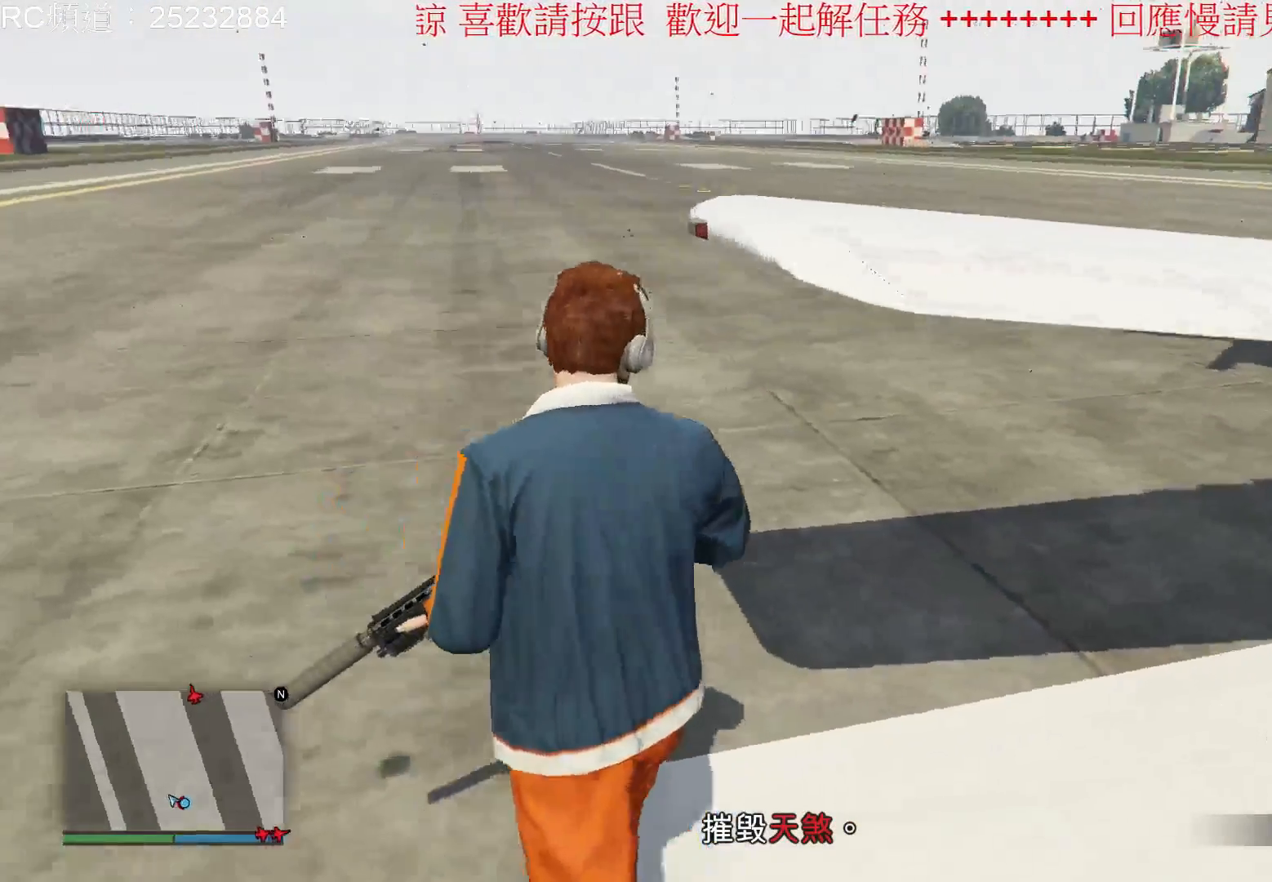
{"buttons": ["A"], "left_stick": "up-left", "right_stick": "center", "events": [[67, "right_stick", "center"], [367, "A", "down"]]}
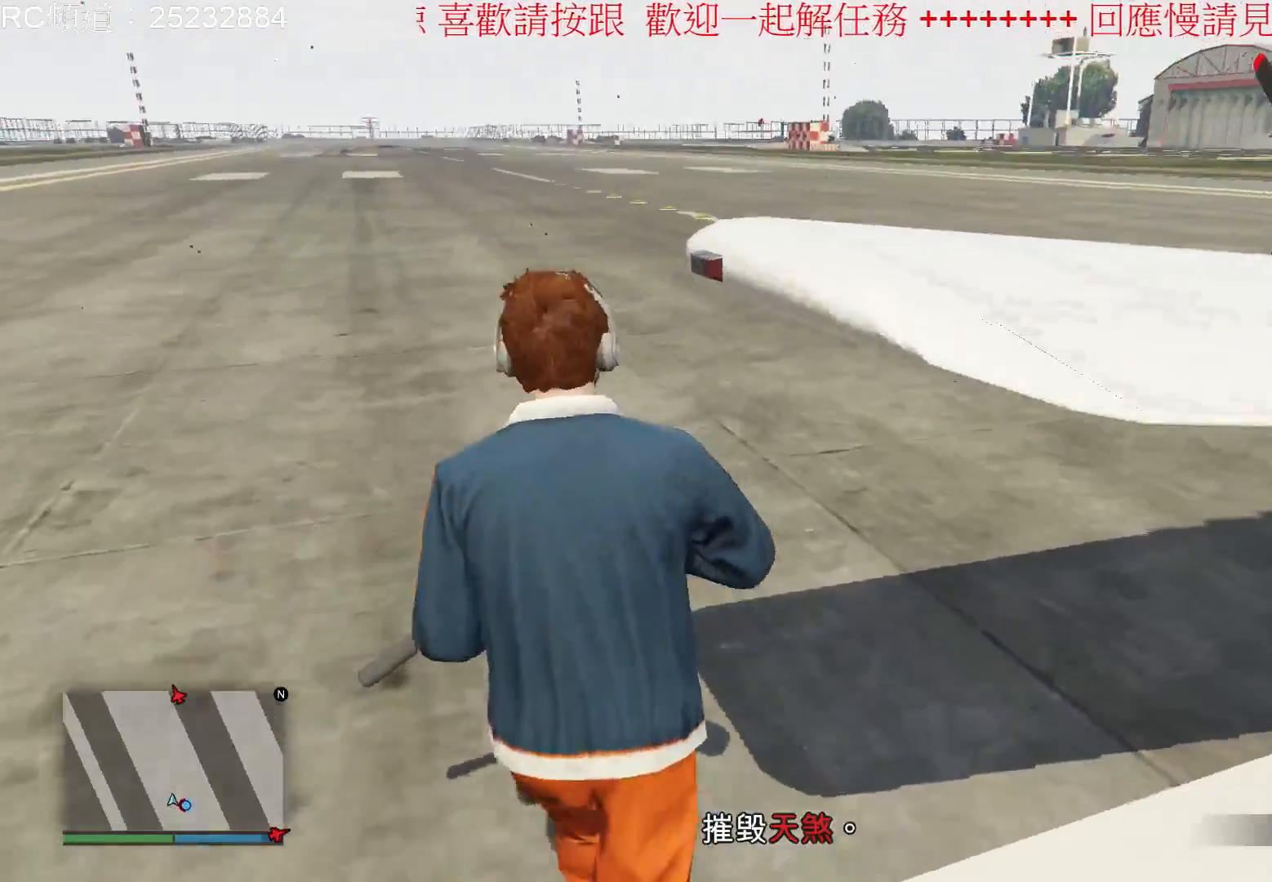
{"buttons": ["A"], "left_stick": "up-left", "right_stick": "center", "events": [[33, "A", "up"], [100, "A", "down"], [233, "A", "up"], [300, "A", "down"], [433, "A", "up"], [500, "A", "down"]]}
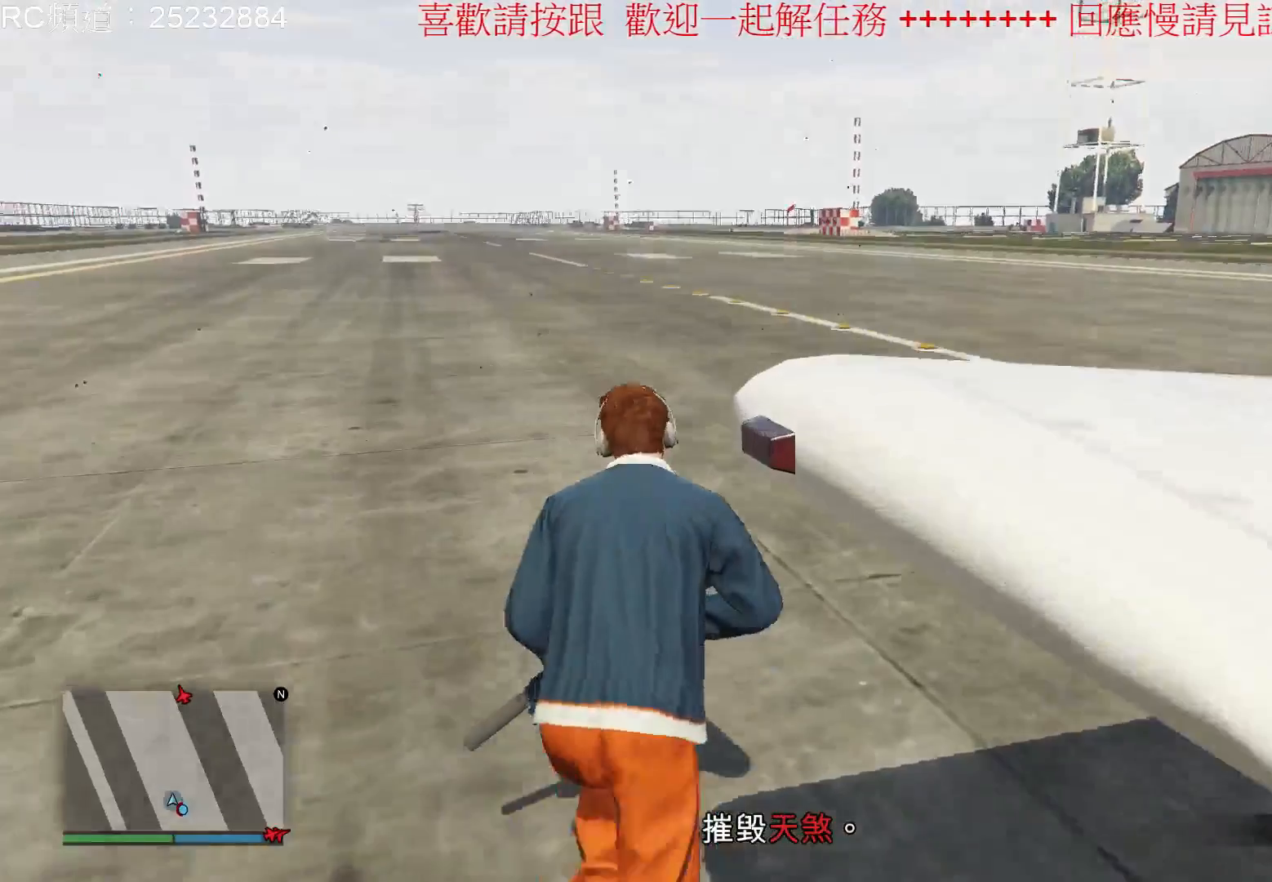
{"buttons": ["A"], "left_stick": "up", "right_stick": "center", "events": [[100, "A", "up"], [200, "A", "down"], [333, "A", "up"], [333, "left_stick", "up"], [400, "A", "down"]]}
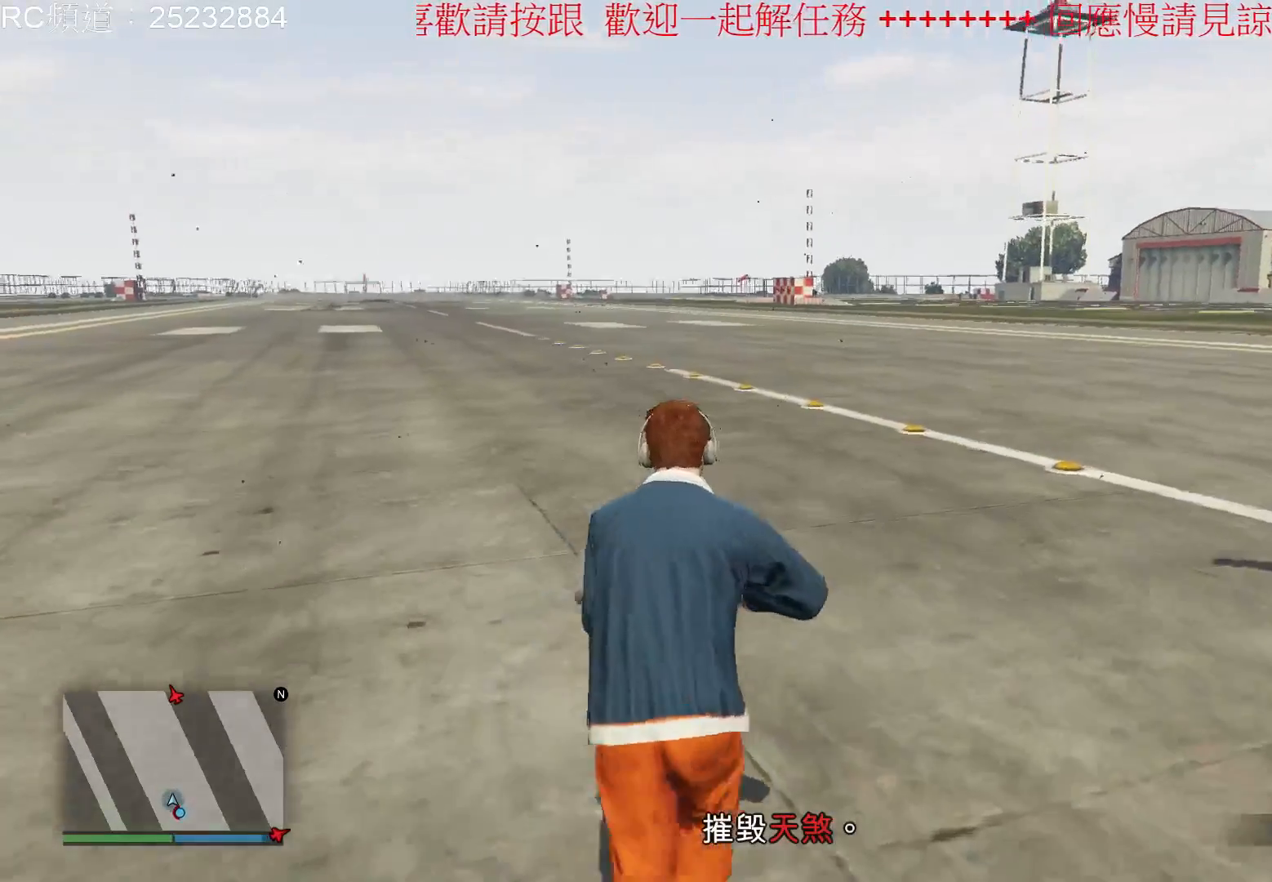
{"buttons": [], "left_stick": "up", "right_stick": "center", "events": [[33, "A", "up"], [100, "A", "down"], [233, "A", "up"], [333, "A", "down"], [433, "A", "up"]]}
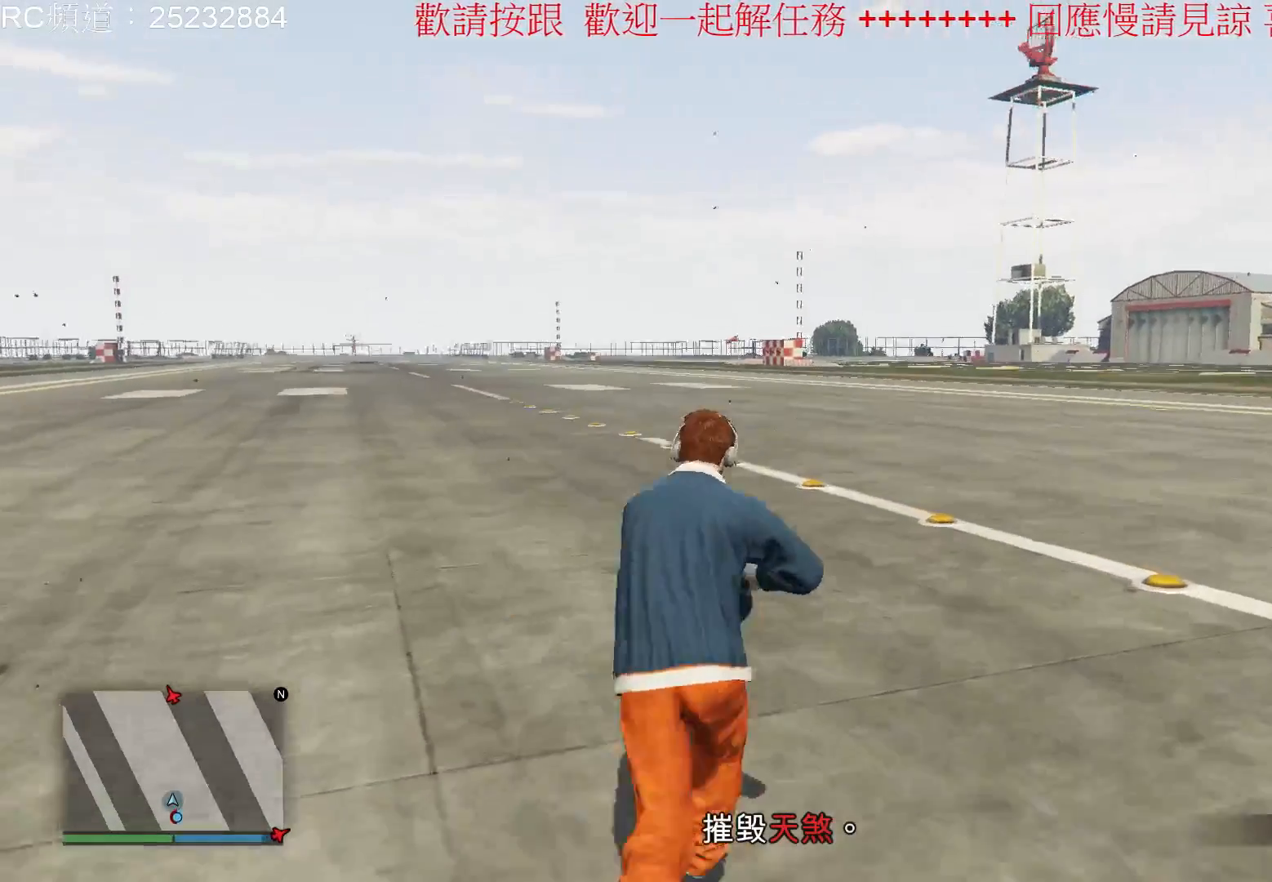
{"buttons": ["A"], "left_stick": "up", "right_stick": "center", "events": [[33, "A", "down"], [133, "A", "up"], [233, "A", "down"], [333, "A", "up"], [433, "A", "down"]]}
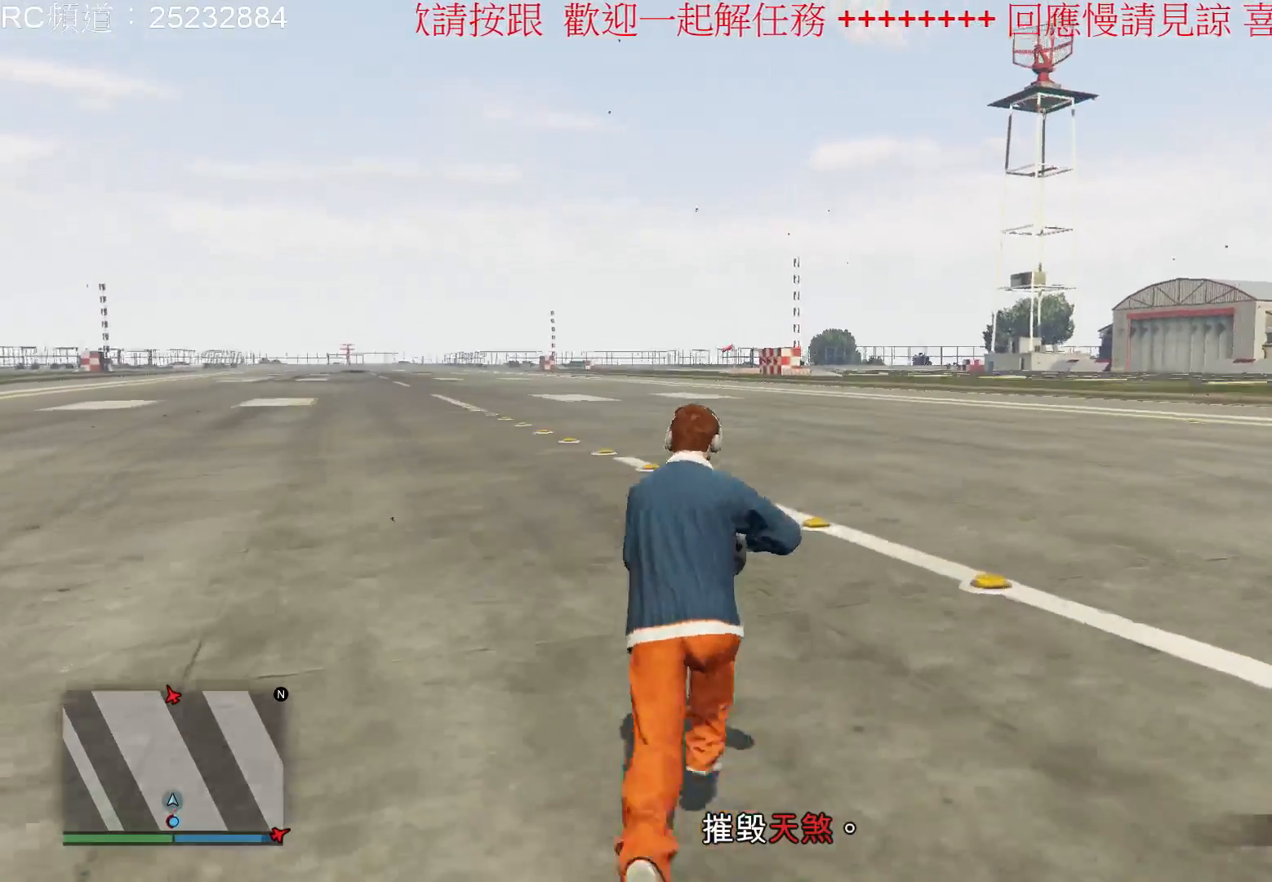
{"buttons": [], "left_stick": "up", "right_stick": "center", "events": [[33, "A", "up"], [133, "A", "down"], [233, "A", "up"], [333, "A", "down"], [467, "A", "up"]]}
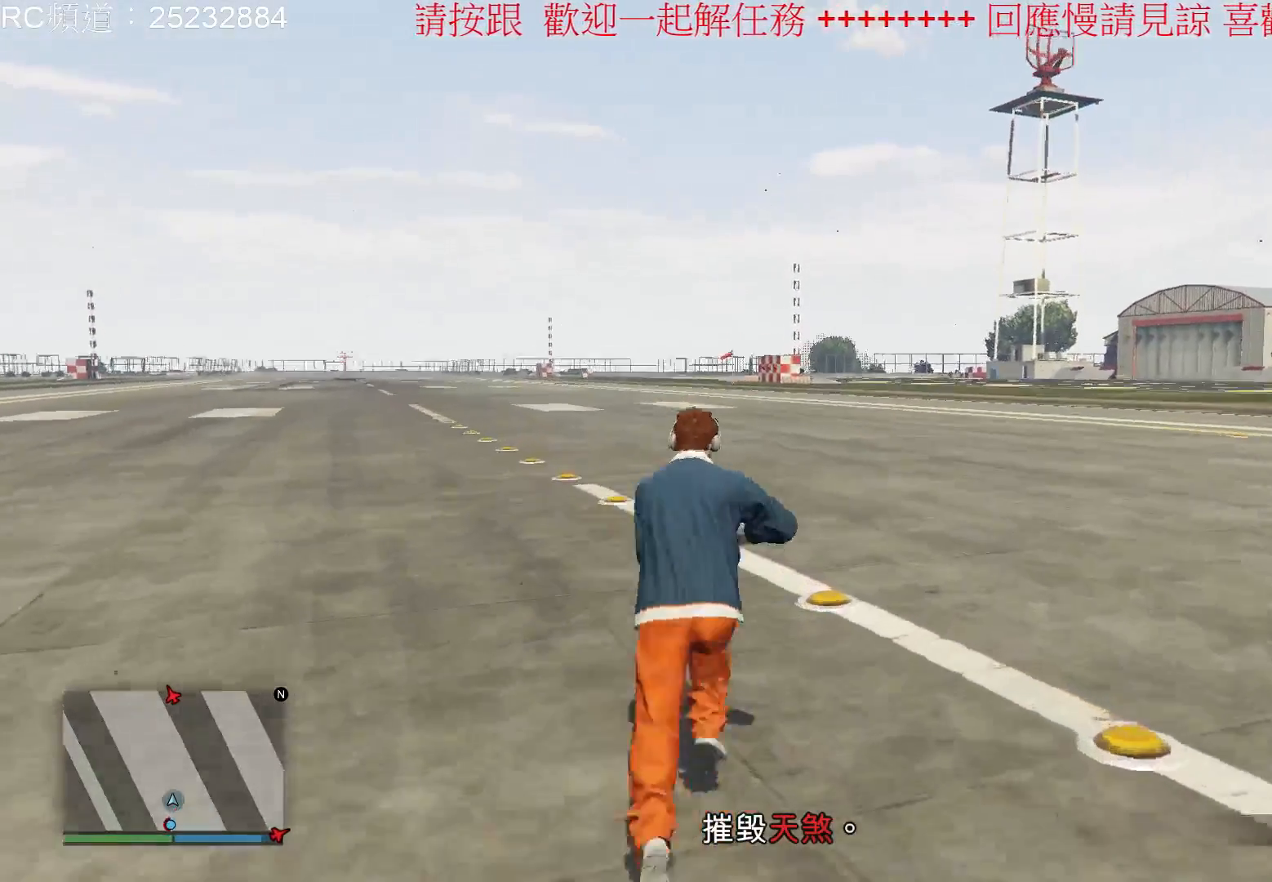
{"buttons": ["A"], "left_stick": "up", "right_stick": "center", "events": [[67, "A", "down"], [167, "A", "up"], [267, "A", "down"], [367, "A", "up"], [433, "A", "down"]]}
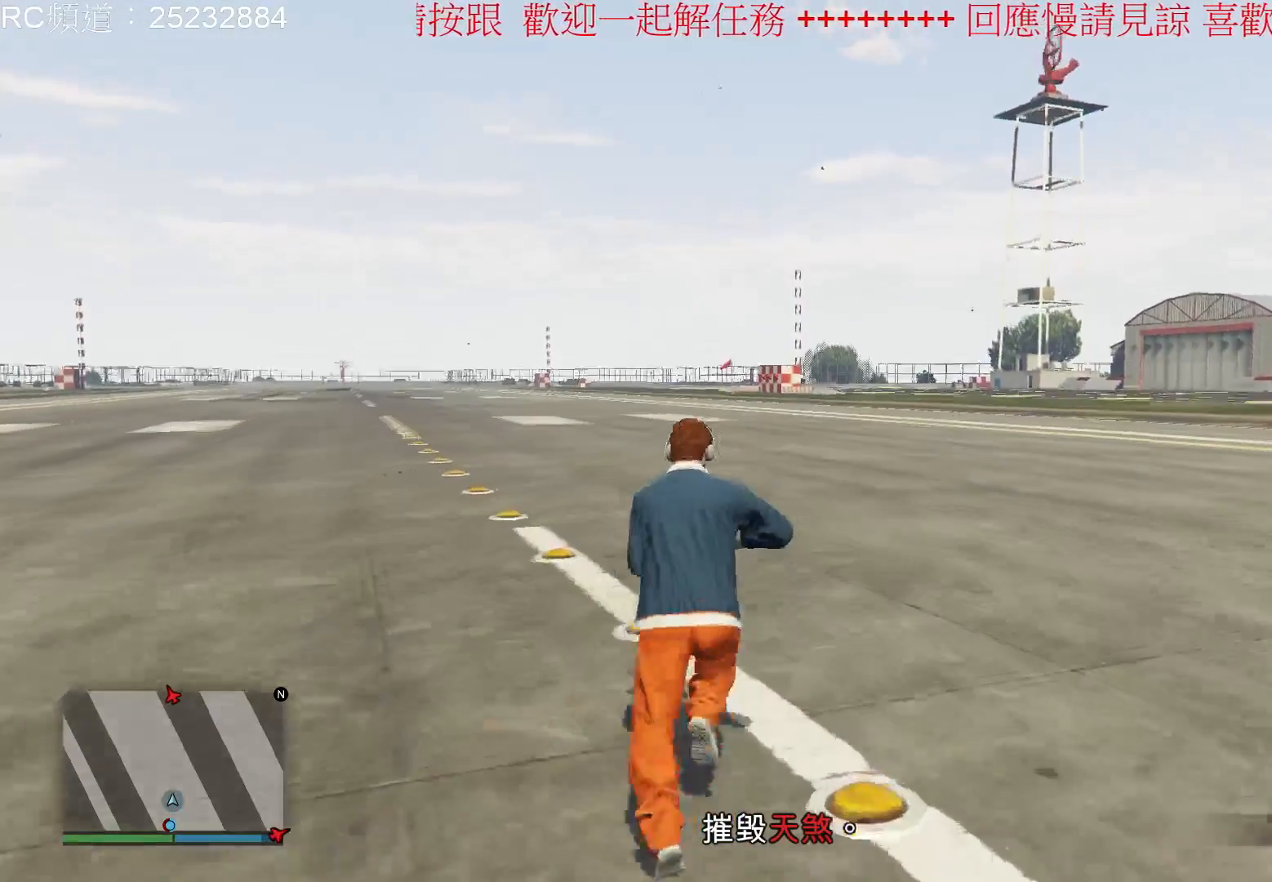
{"buttons": [], "left_stick": "up", "right_stick": "center", "events": [[67, "A", "up"], [167, "A", "down"], [267, "A", "up"]]}
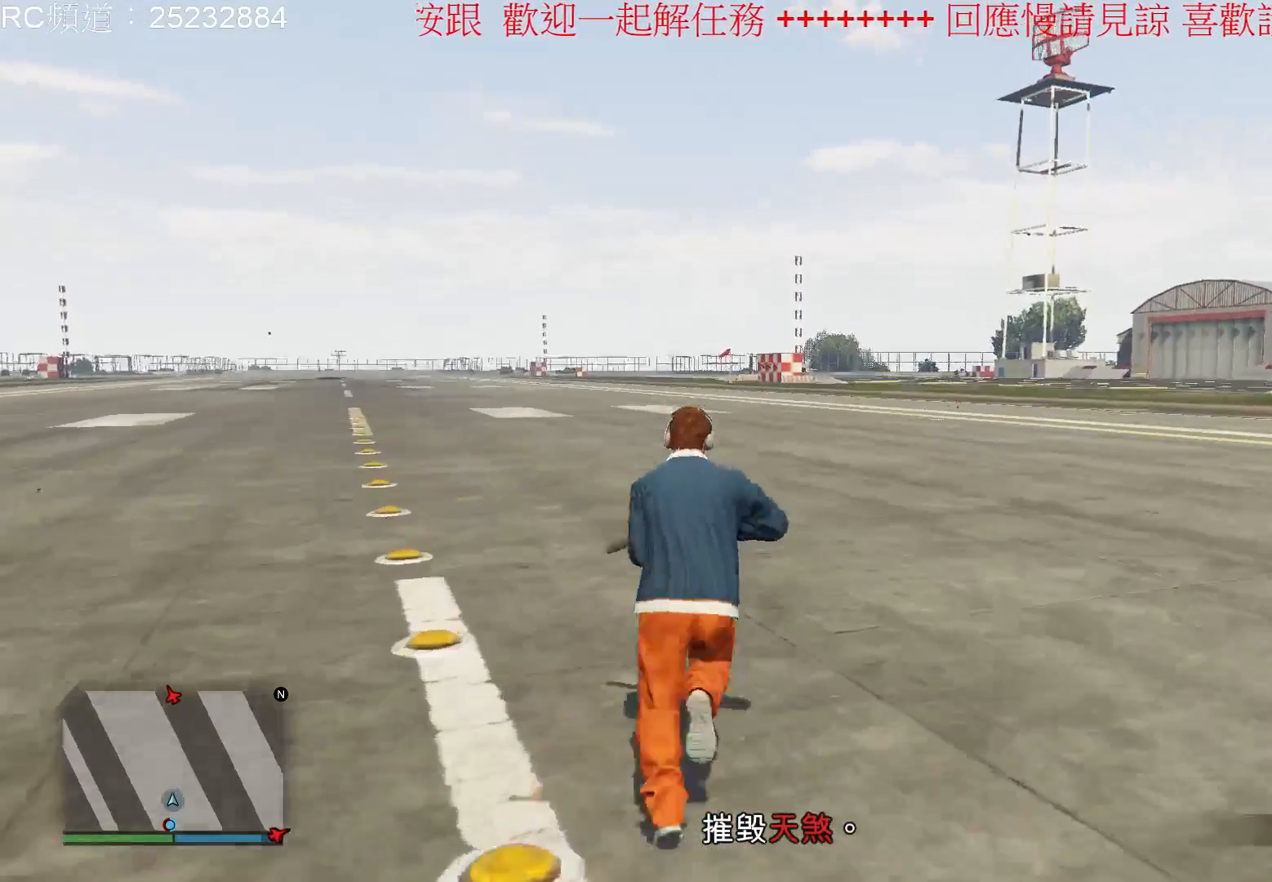
{"buttons": [], "left_stick": "up-left", "right_stick": "right", "events": [[100, "right_stick", "right"], [433, "left_stick", "up-left"]]}
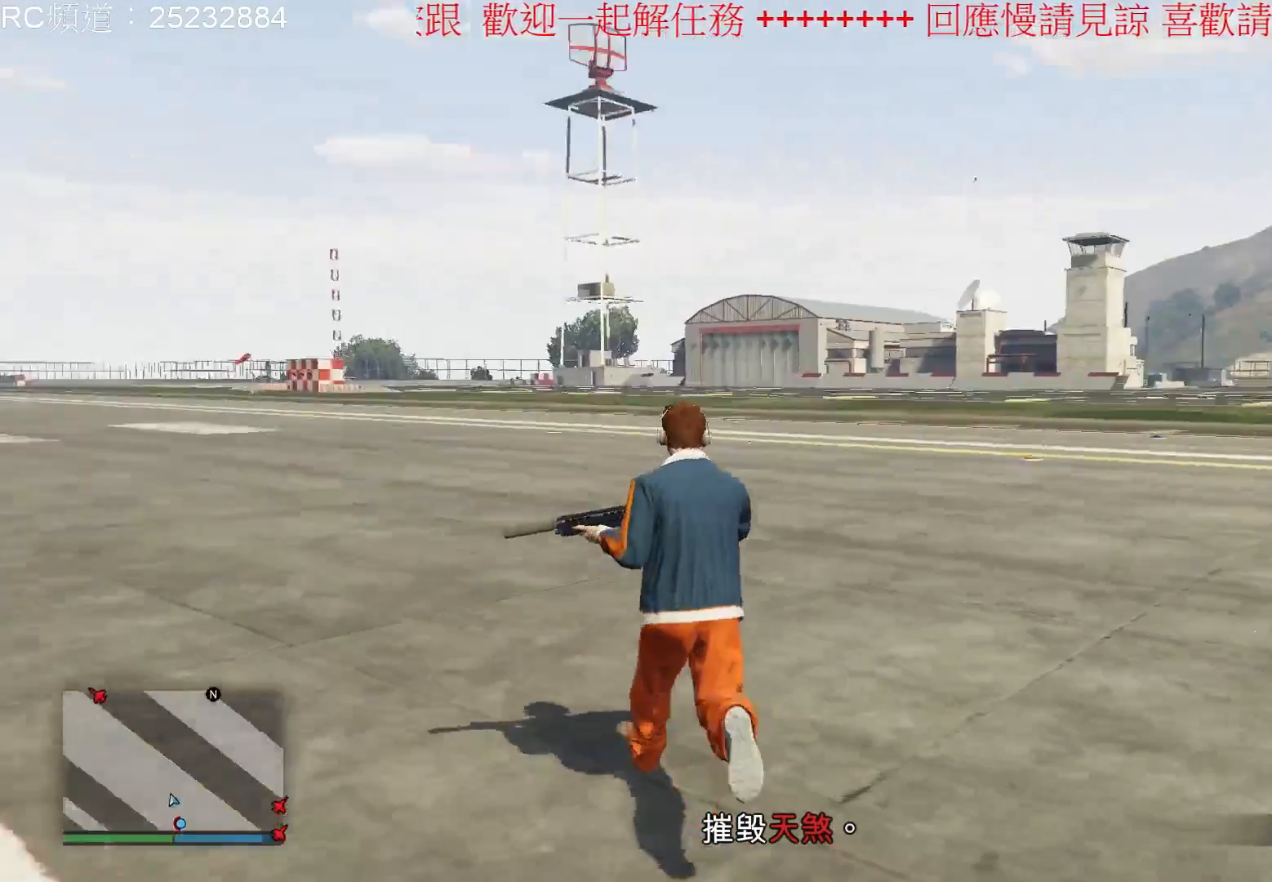
{"buttons": [], "left_stick": "up-left", "right_stick": "right", "events": []}
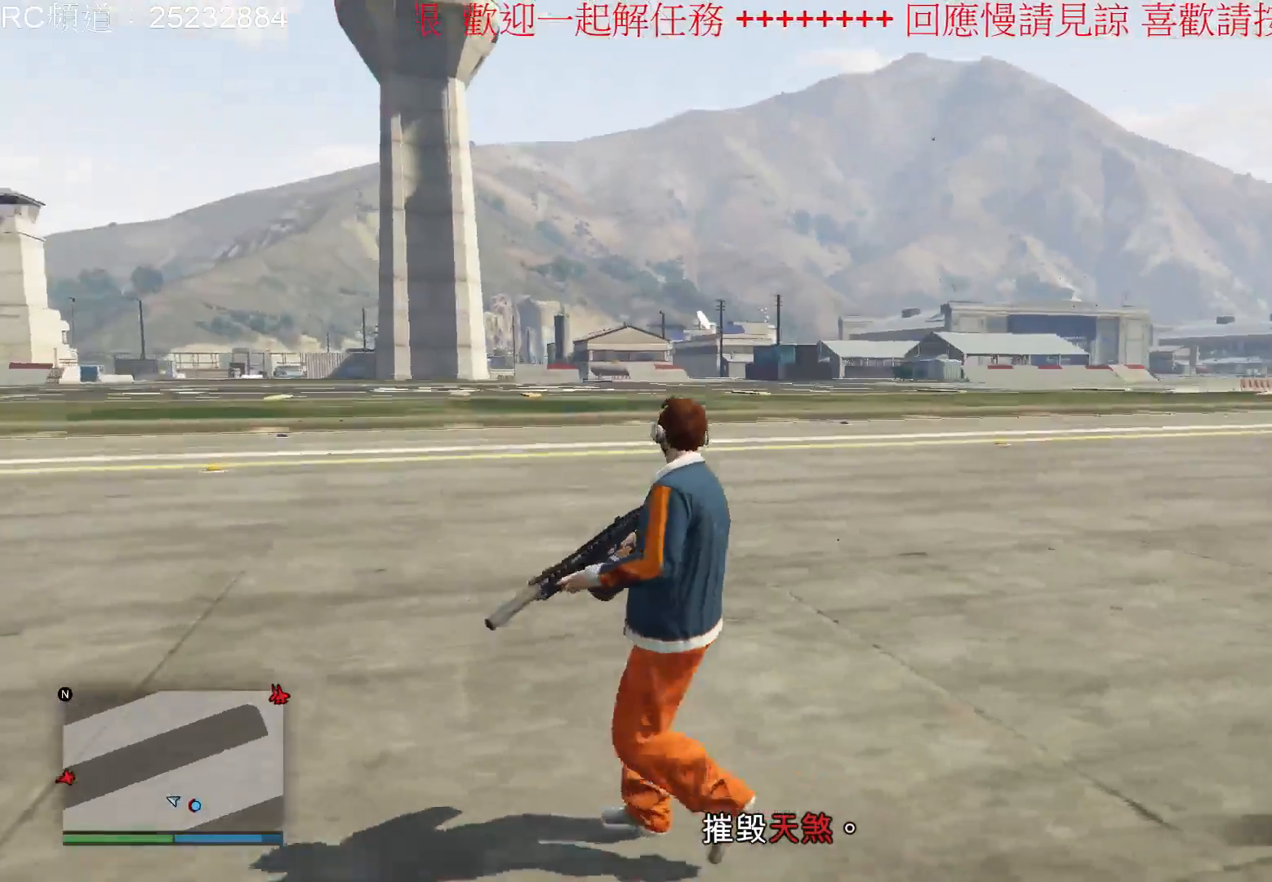
{"buttons": [], "left_stick": "left", "right_stick": "right", "events": [[33, "right_stick", "center"], [267, "right_stick", "right"], [333, "left_stick", "left"]]}
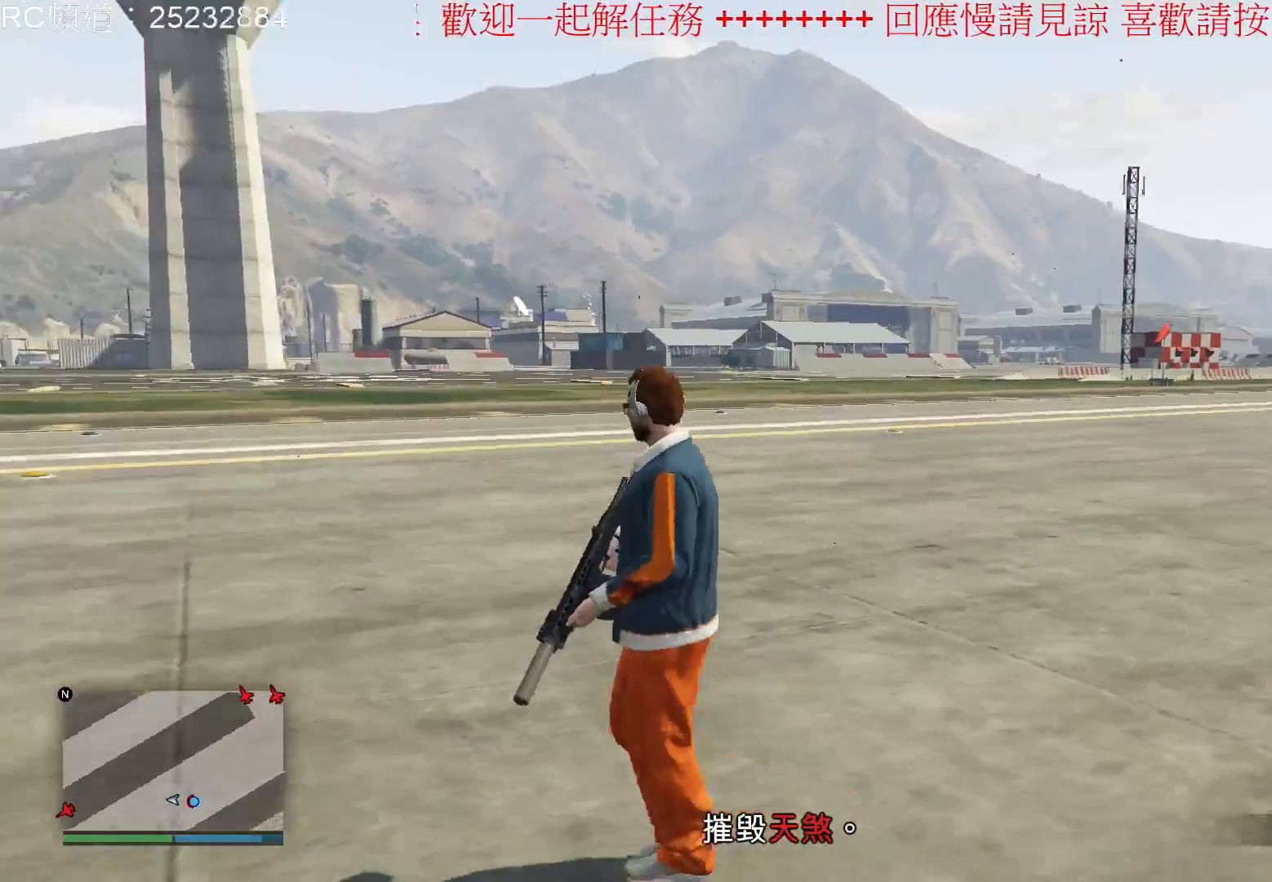
{"buttons": [], "left_stick": "left", "right_stick": "center", "events": [[433, "right_stick", "center"]]}
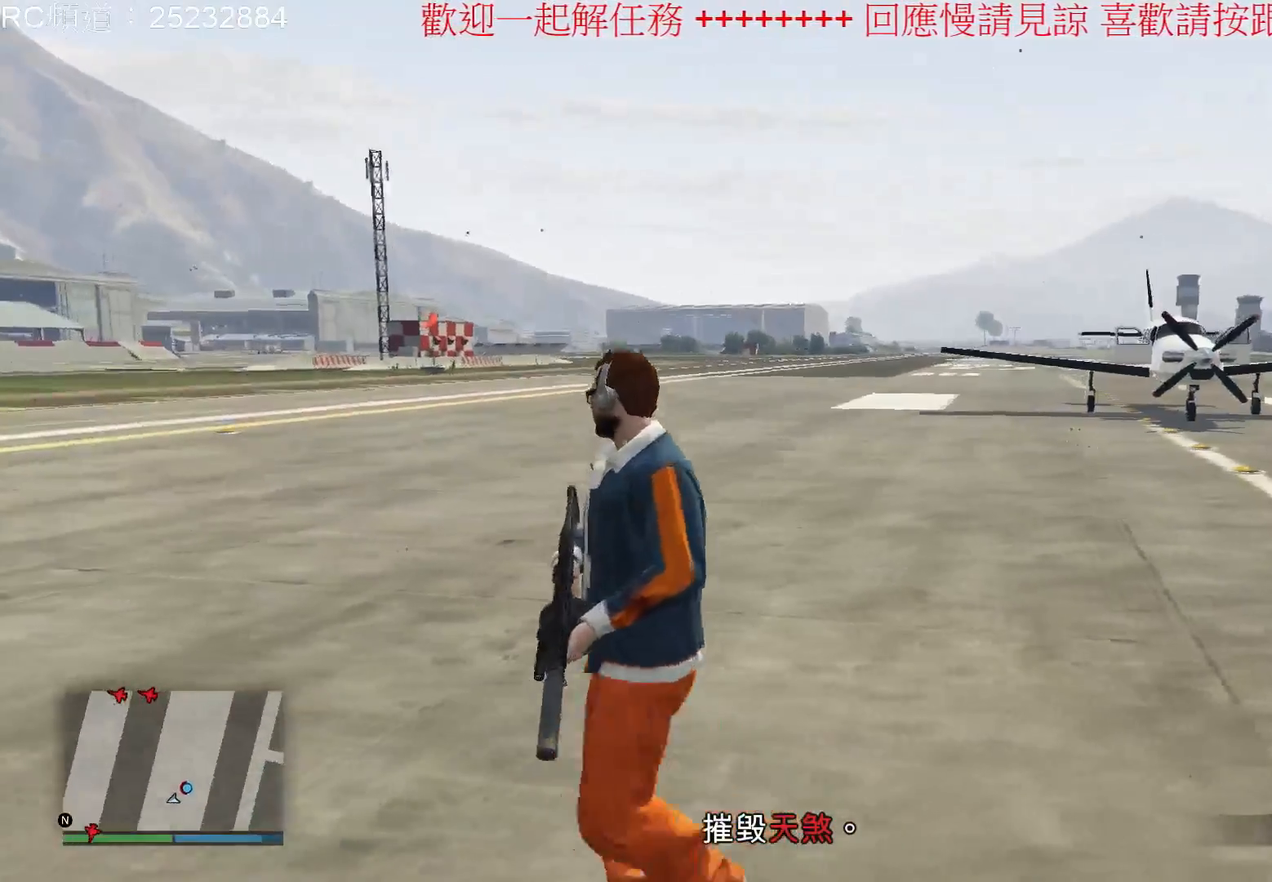
{"buttons": [], "left_stick": "left", "right_stick": "center", "events": []}
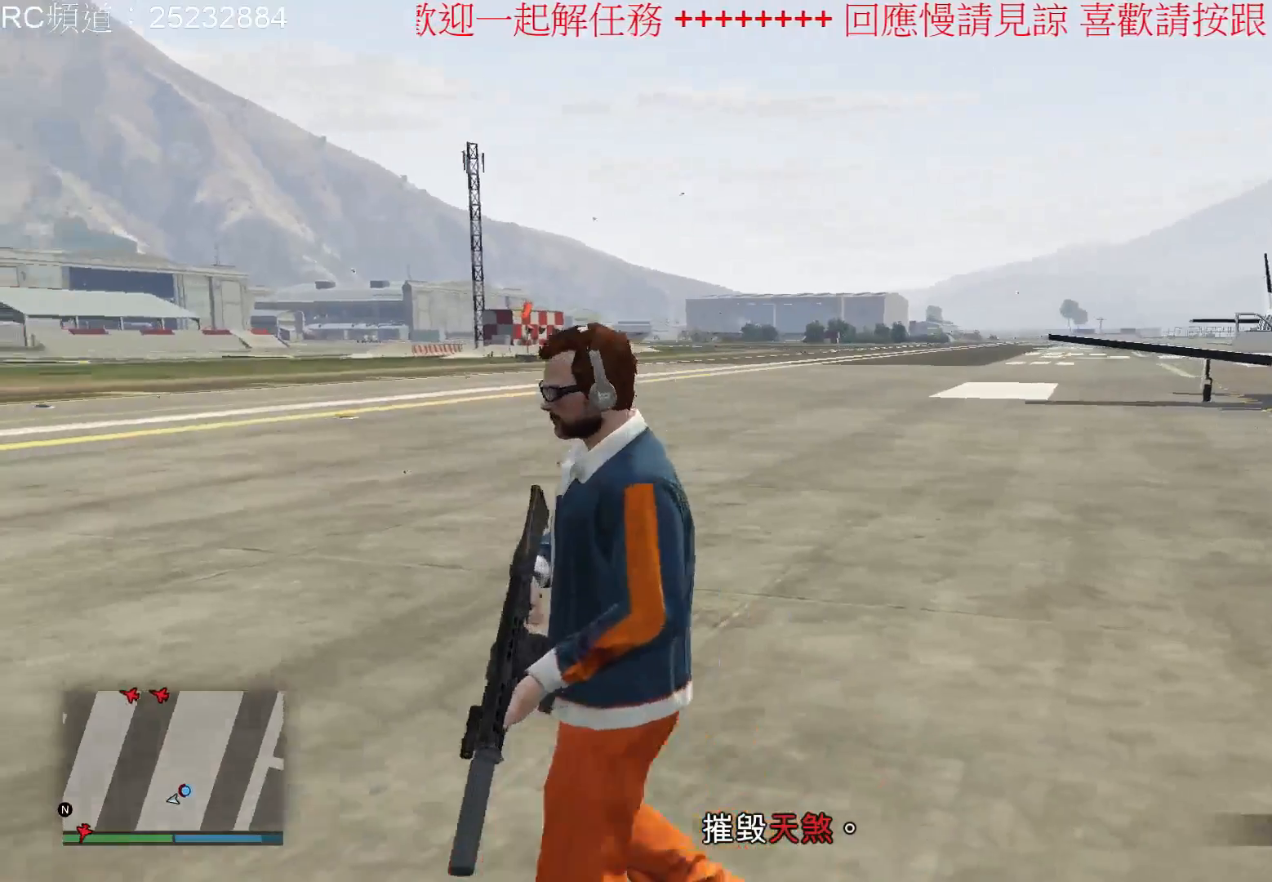
{"buttons": [], "left_stick": "up-left", "right_stick": "left", "events": [[33, "right_stick", "left"], [300, "left_stick", "up-left"]]}
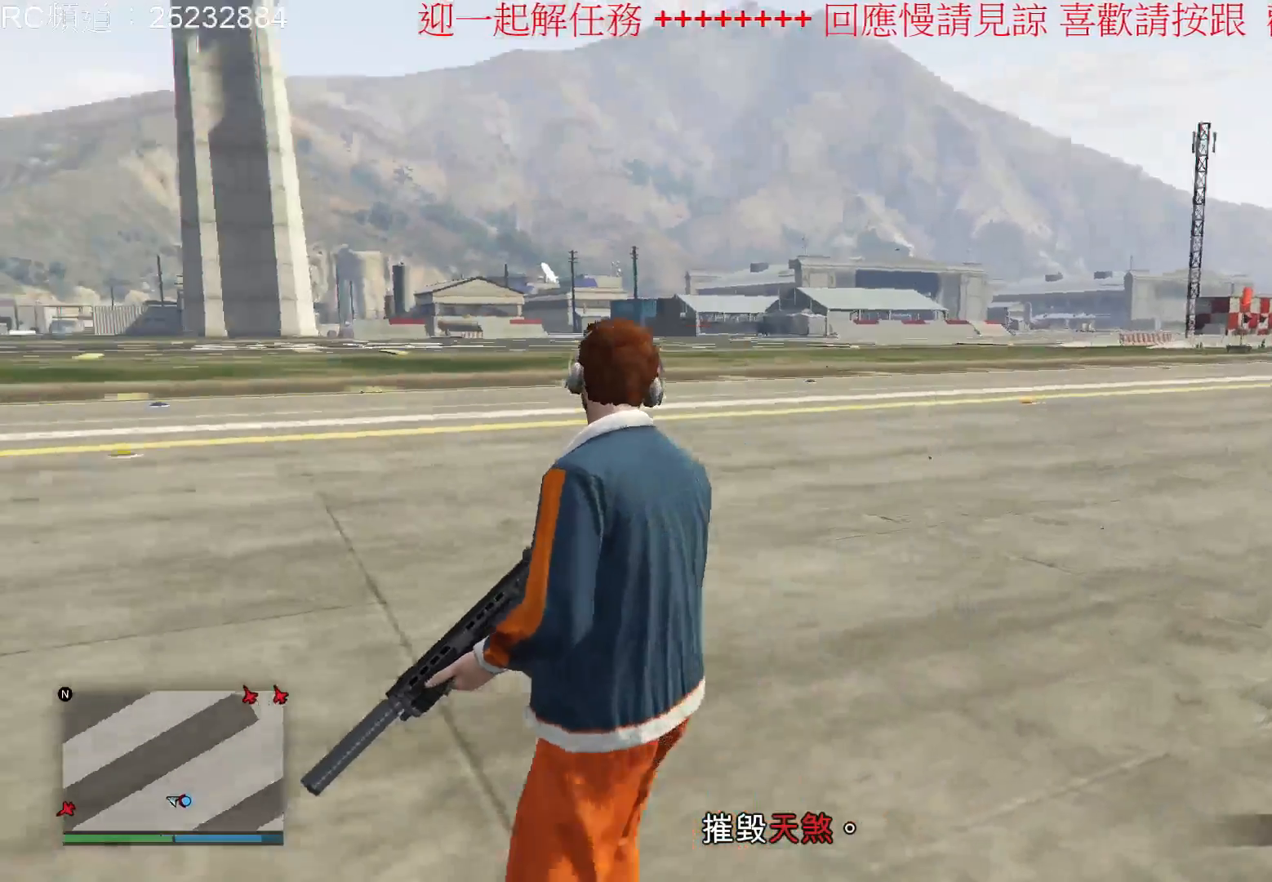
{"buttons": [], "left_stick": "up-left", "right_stick": "left", "events": []}
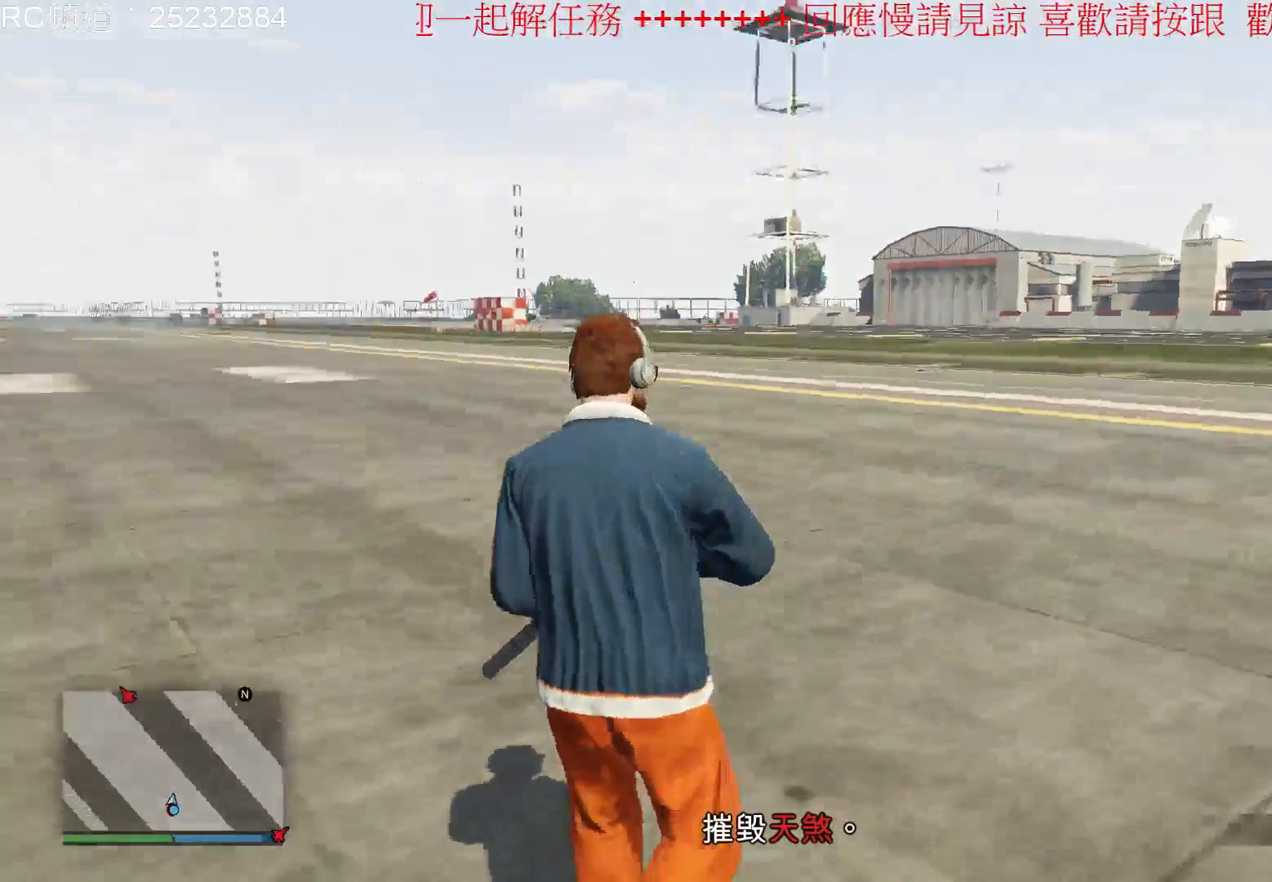
{"buttons": [], "left_stick": "up-left", "right_stick": "center", "events": [[200, "right_stick", "center"], [333, "A", "down"], [500, "A", "up"]]}
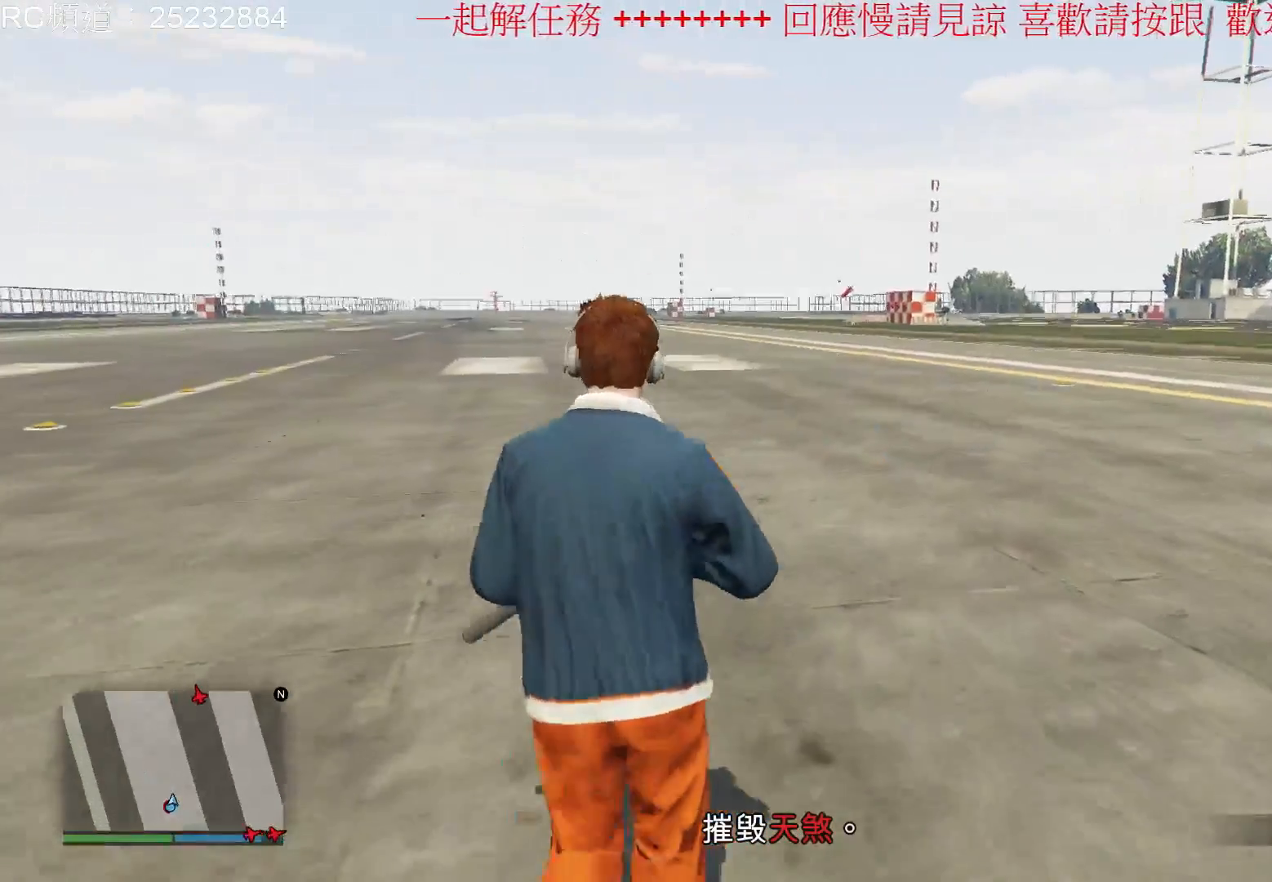
{"buttons": ["A"], "left_stick": "up", "right_stick": "center", "events": [[67, "A", "down"], [167, "A", "up"], [267, "A", "down"], [367, "A", "up"], [367, "left_stick", "up"], [433, "A", "down"]]}
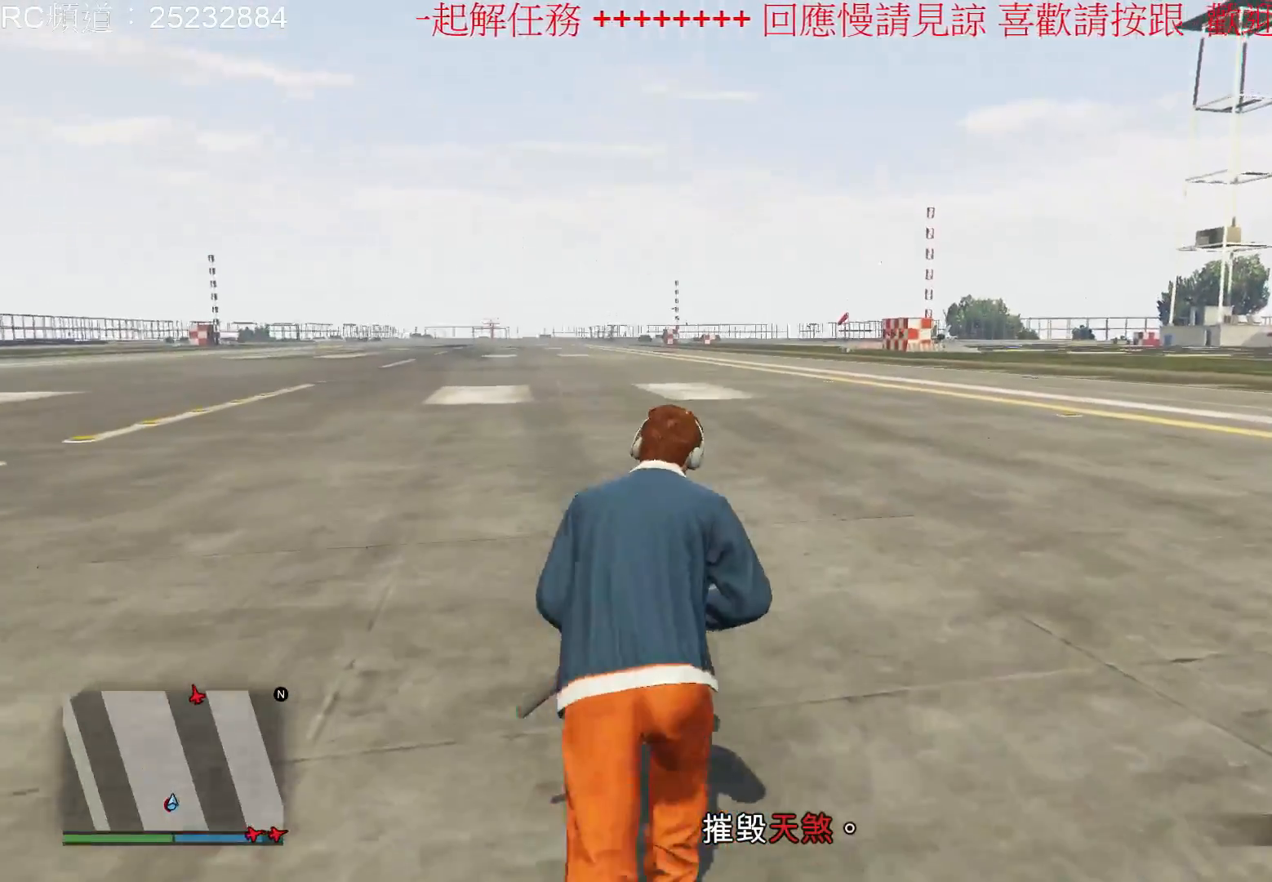
{"buttons": [], "left_stick": "up", "right_stick": "center", "events": [[67, "A", "up"], [133, "A", "down"], [267, "A", "up"], [367, "A", "down"], [467, "A", "up"]]}
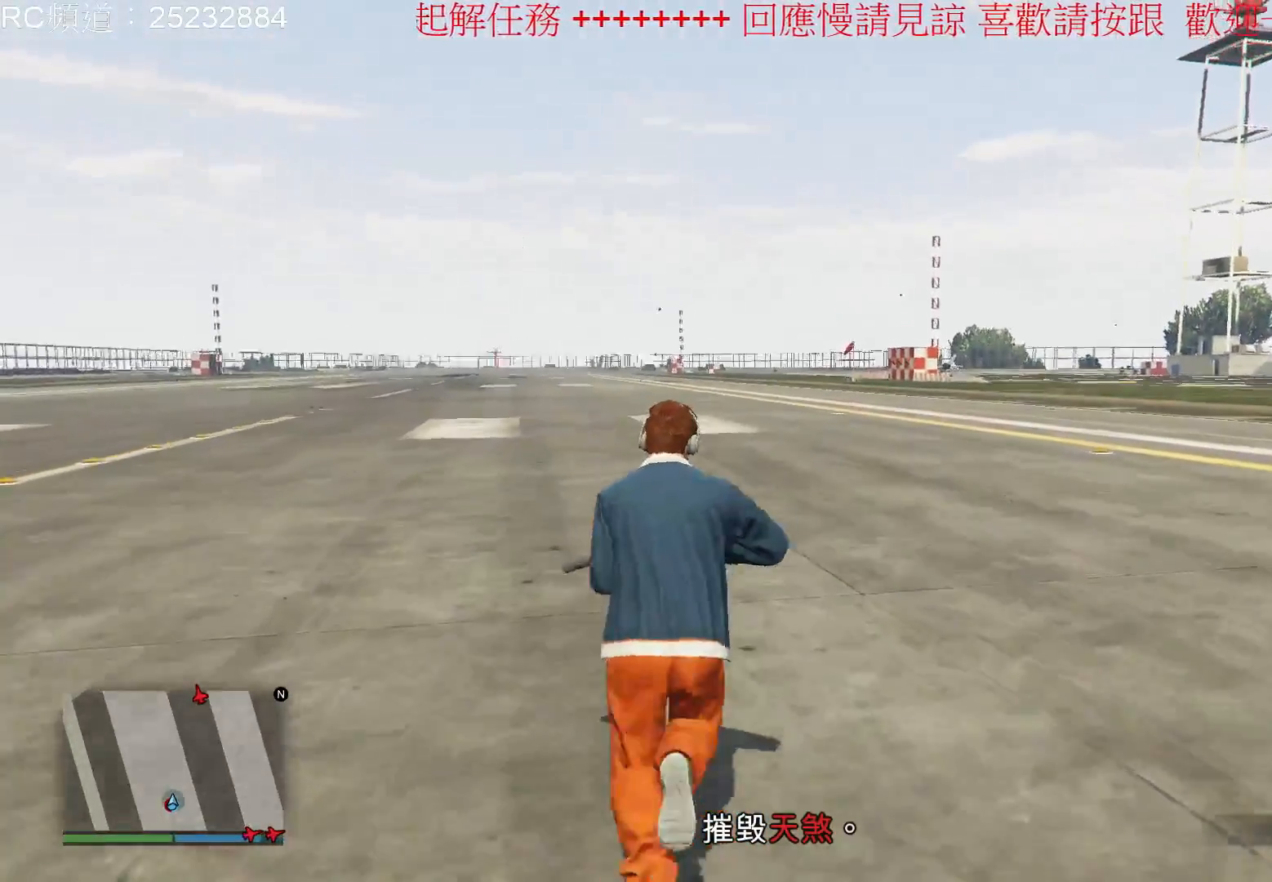
{"buttons": ["A"], "left_stick": "up", "right_stick": "center", "events": [[33, "A", "down"], [167, "A", "up"], [233, "A", "down"], [367, "A", "up"], [433, "A", "down"]]}